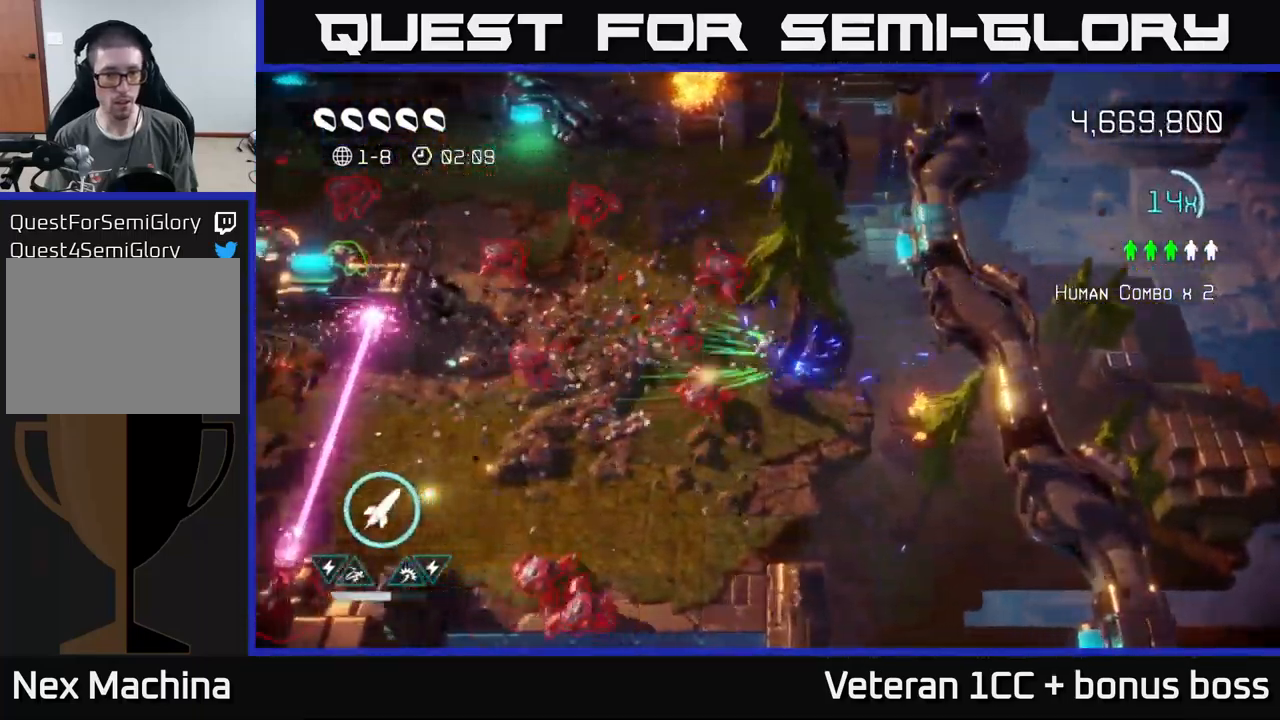
Gameplay with a controller (Xbox layout); each line is a JSON object with the inputs held at the frame after it. "events" lists button and stick changes between this image and that frame as [ms after this image, input, new state], when the widget could be followed in between. Not read: L3 R3.
{"buttons": [], "left_stick": "up", "right_stick": "up", "events": [[117, "L2", "down"], [200, "left_stick", "up-left"], [284, "L2", "up"], [367, "L2", "down"], [384, "left_stick", "up"], [384, "right_stick", "up"], [484, "L2", "up"]]}
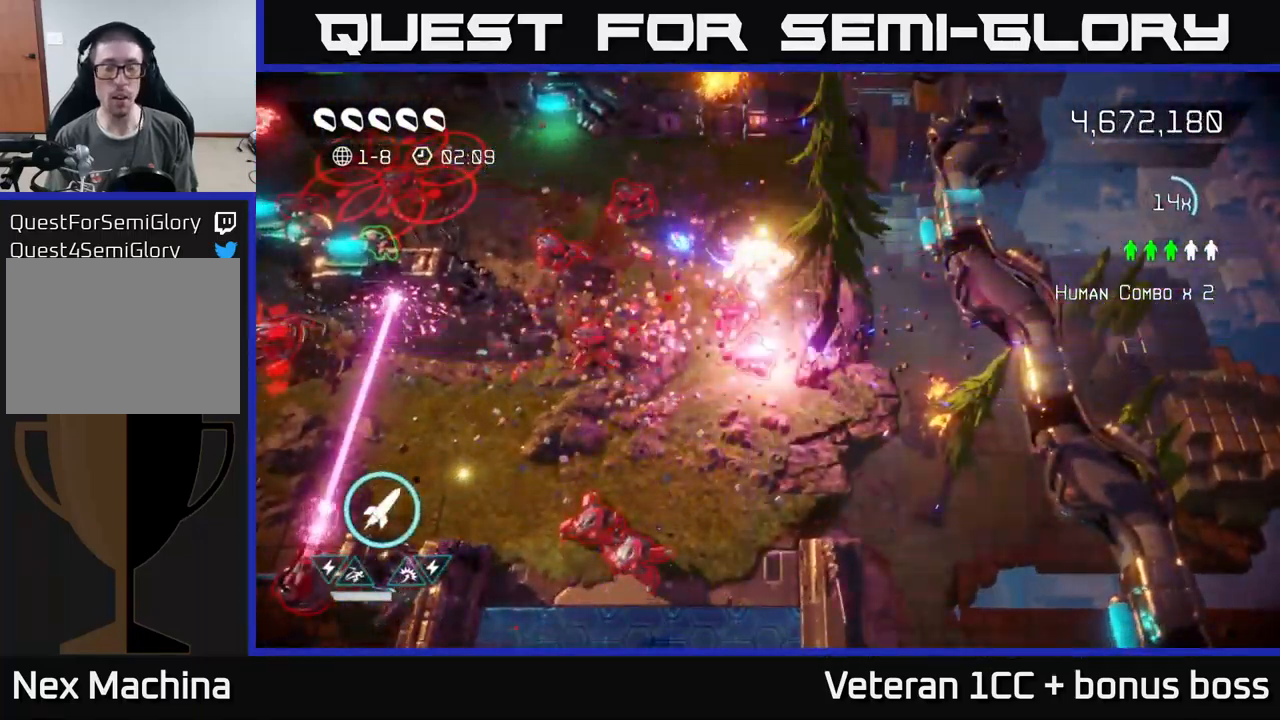
{"buttons": [], "left_stick": "center", "right_stick": "center", "events": [[17, "right_stick", "up-left"], [67, "L2", "down"], [150, "right_stick", "center"], [184, "L2", "up"], [200, "left_stick", "center"]]}
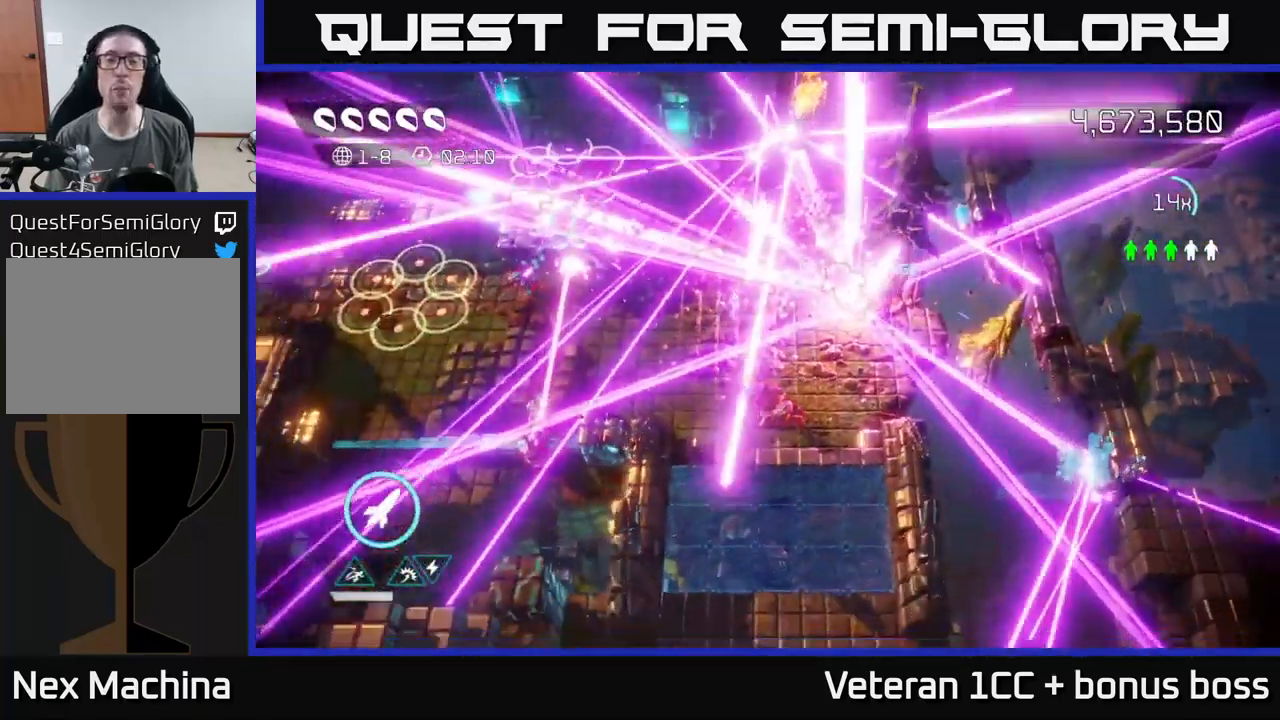
{"buttons": [], "left_stick": "center", "right_stick": "center", "events": []}
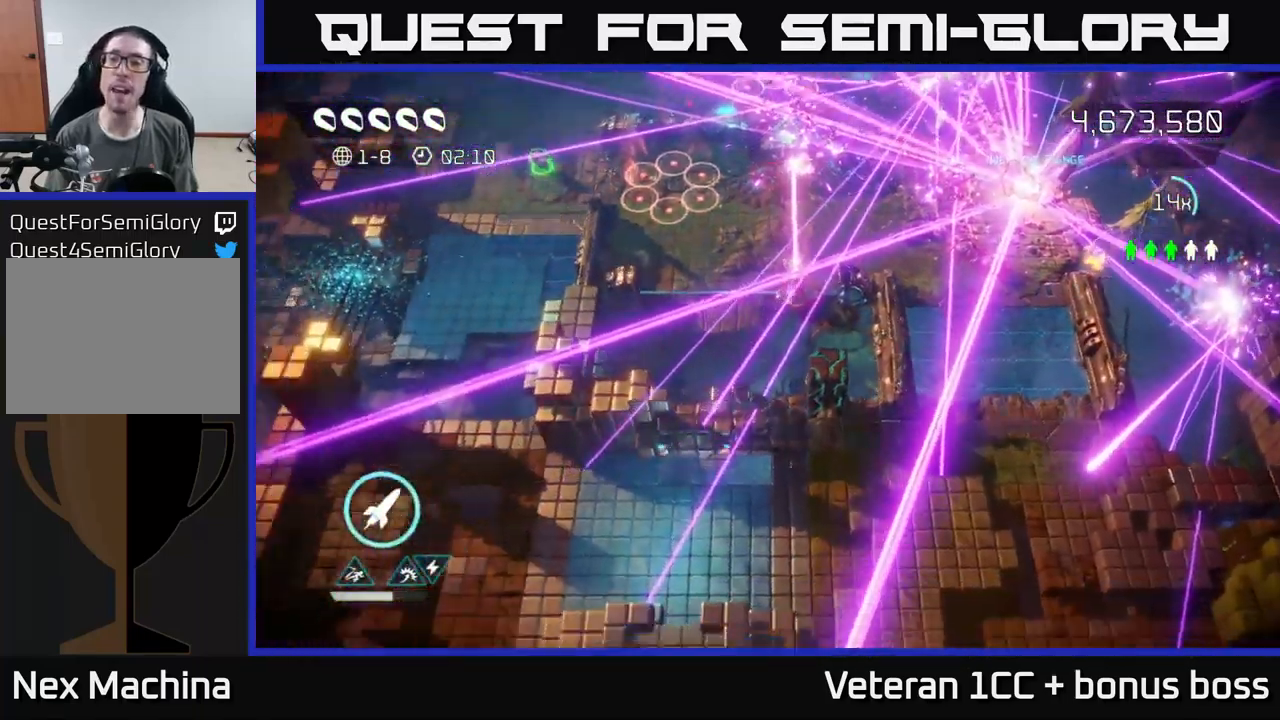
{"buttons": [], "left_stick": "center", "right_stick": "center", "events": []}
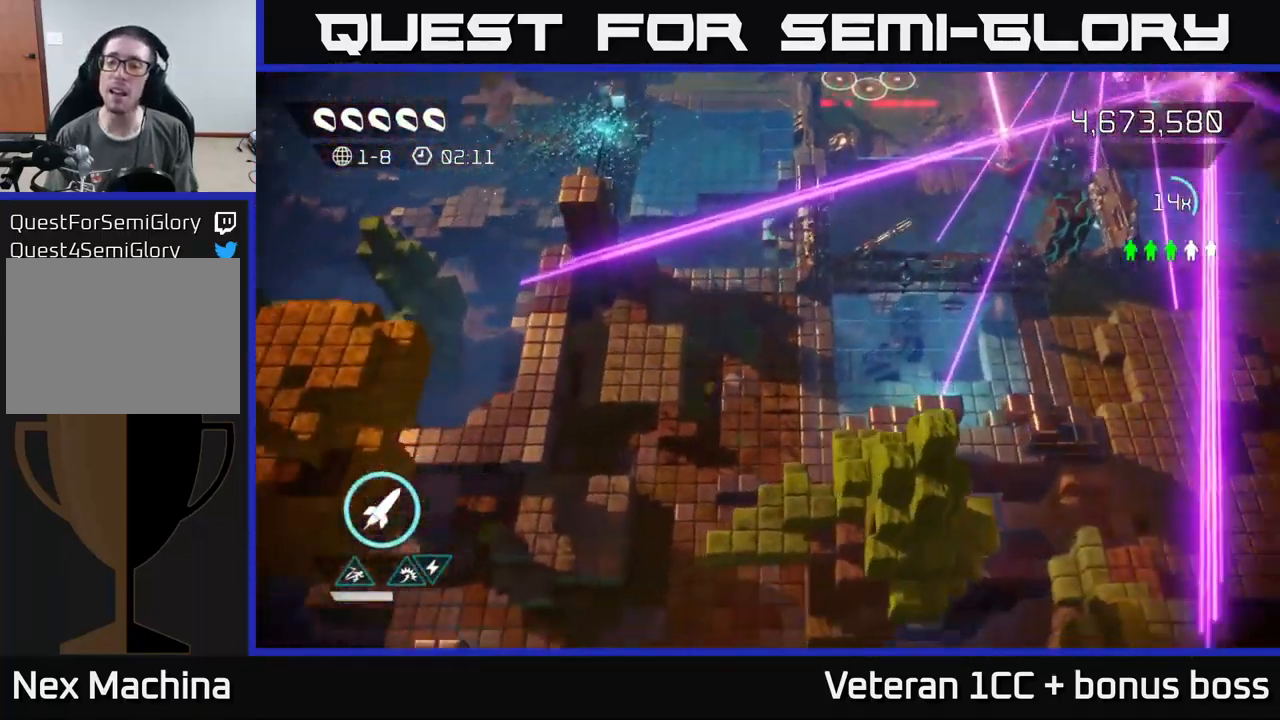
{"buttons": [], "left_stick": "center", "right_stick": "center", "events": []}
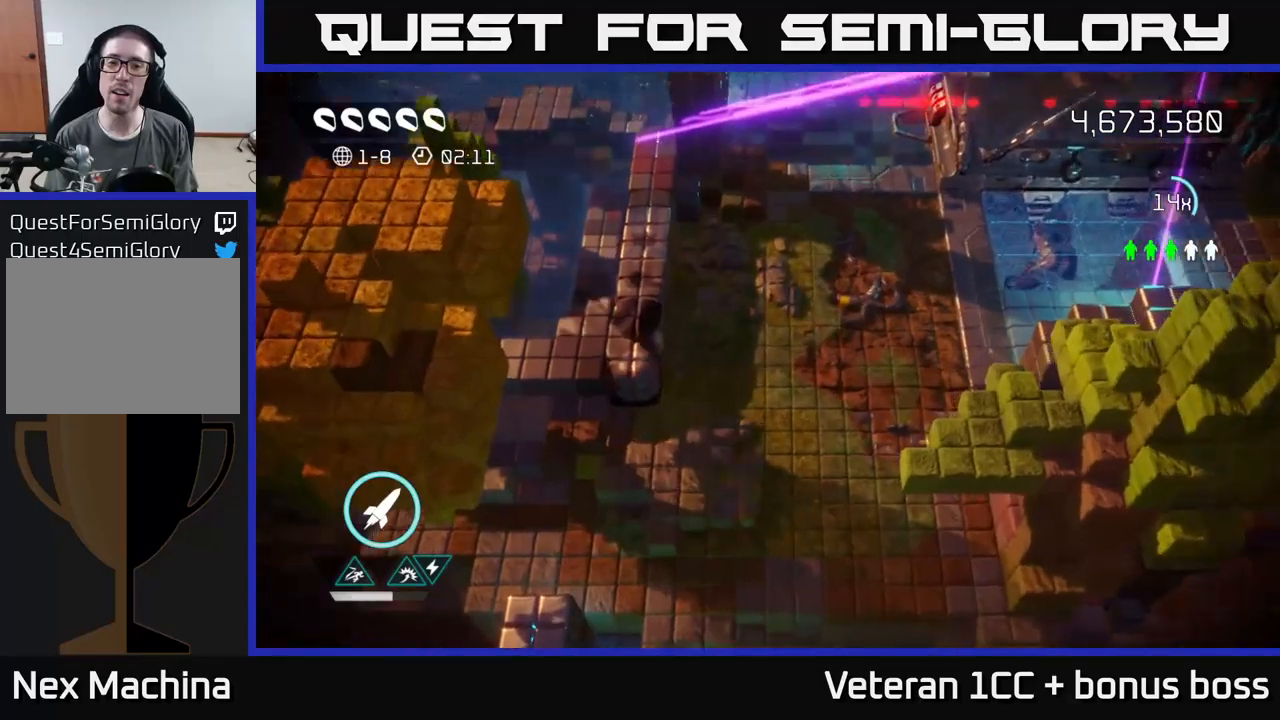
{"buttons": [], "left_stick": "right", "right_stick": "up", "events": [[150, "right_stick", "left"], [183, "left_stick", "right"], [466, "right_stick", "up"]]}
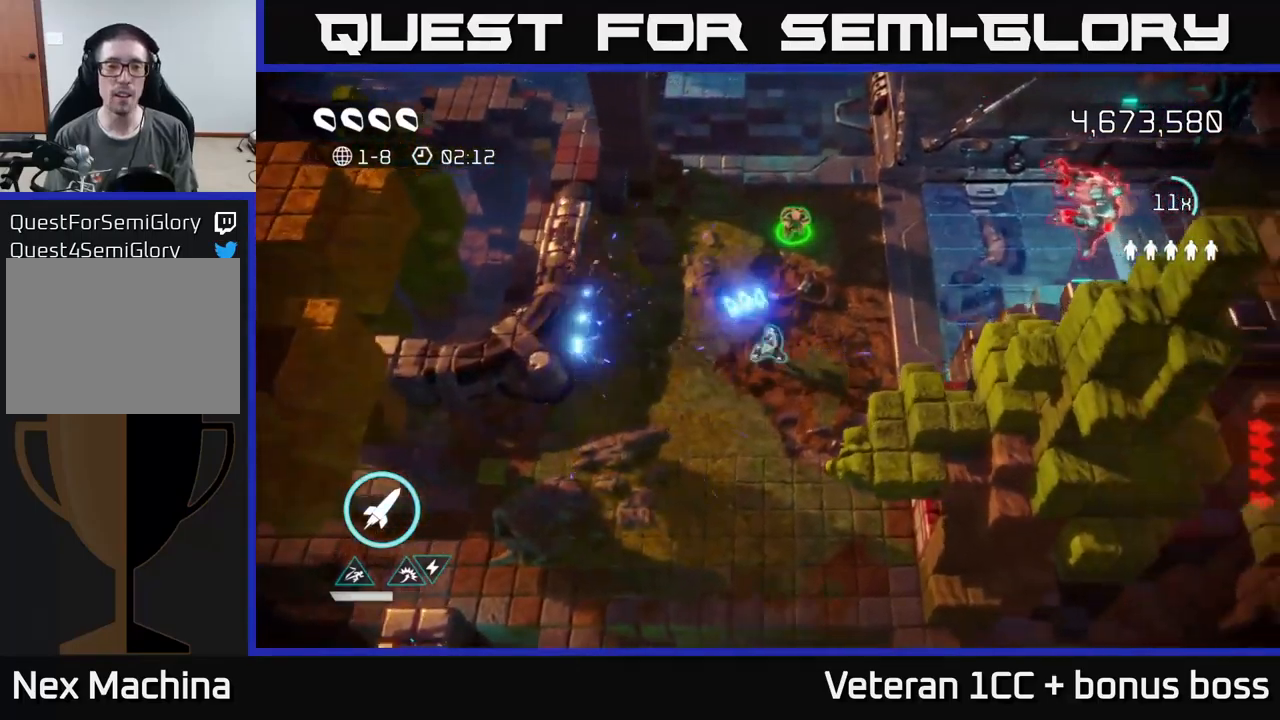
{"buttons": [], "left_stick": "up", "right_stick": "right", "events": [[116, "left_stick", "up"], [233, "right_stick", "up-right"], [350, "right_stick", "right"]]}
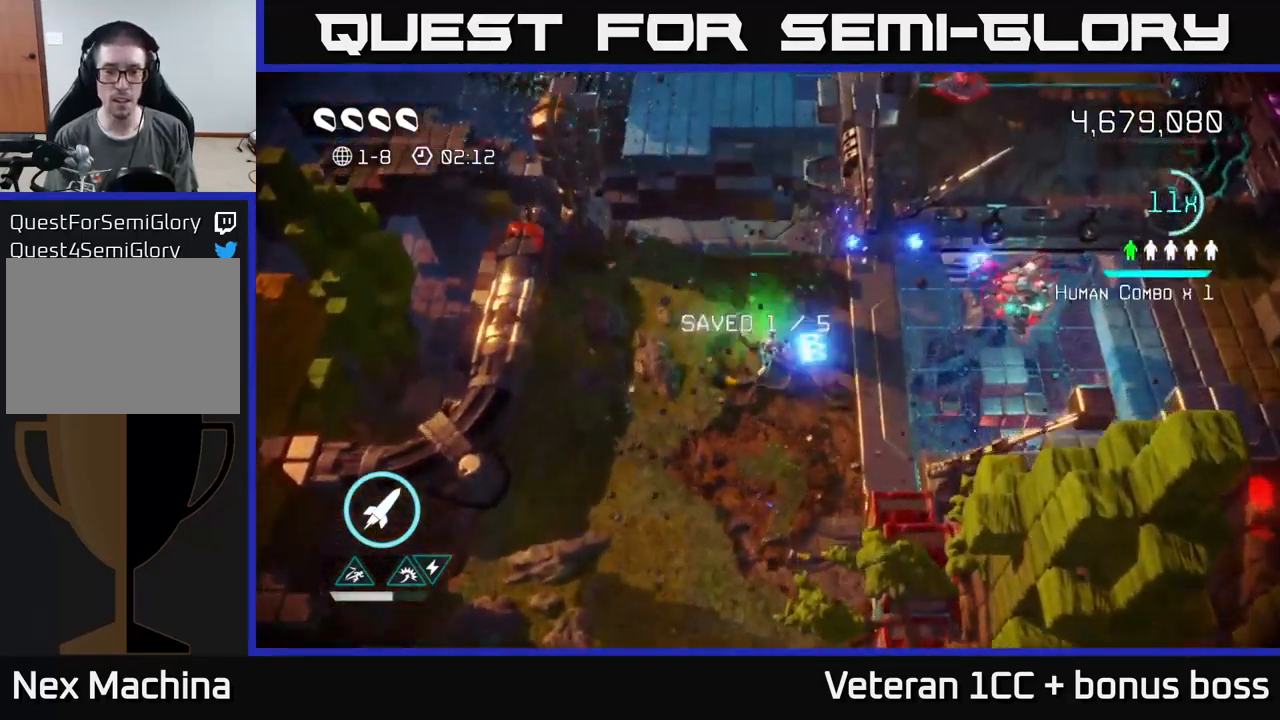
{"buttons": [], "left_stick": "right", "right_stick": "right", "events": [[33, "R2", "down"], [66, "left_stick", "right"], [150, "R2", "up"]]}
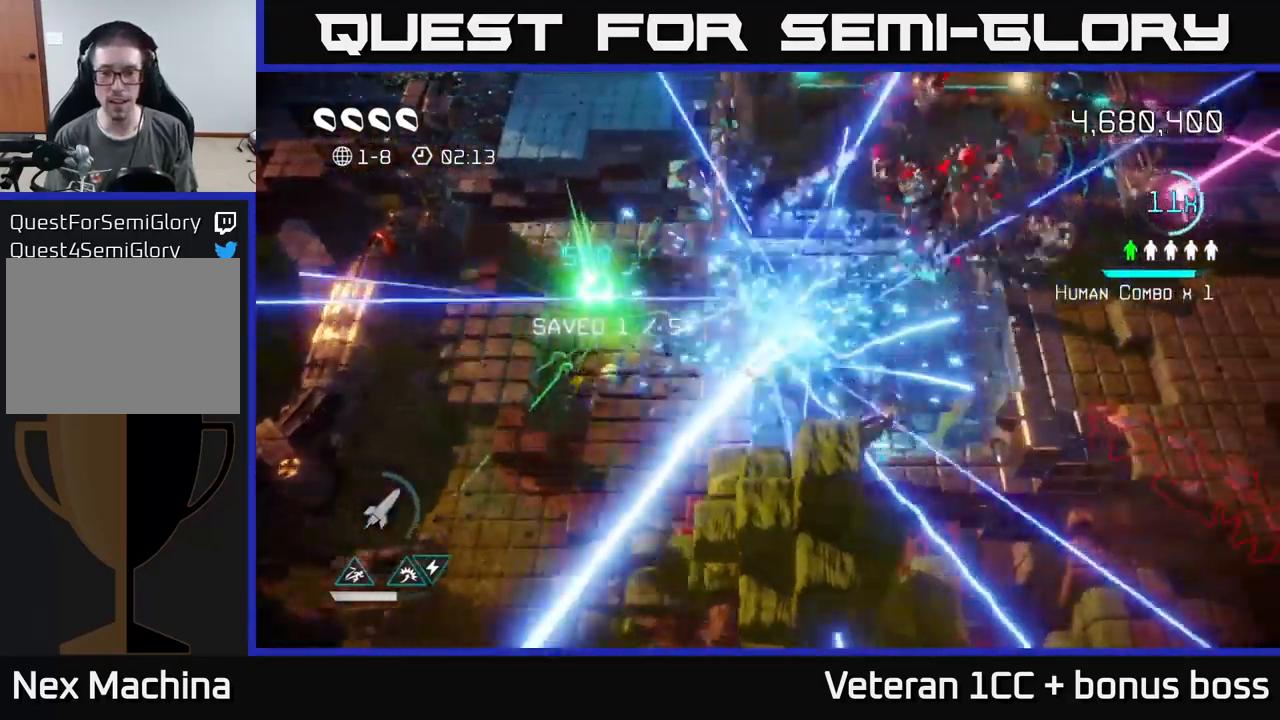
{"buttons": [], "left_stick": "right", "right_stick": "down-right", "events": [[116, "left_stick", "up-right"], [166, "right_stick", "down-right"], [283, "left_stick", "right"]]}
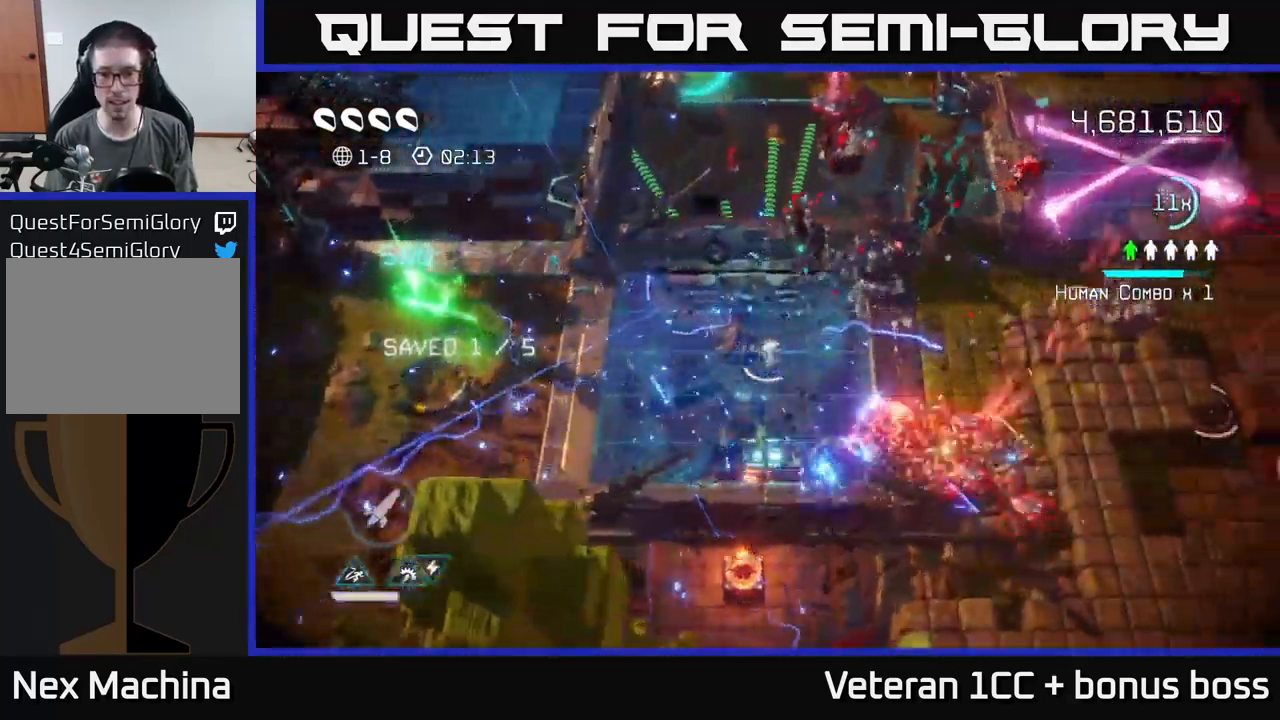
{"buttons": [], "left_stick": "right", "right_stick": "down-right", "events": []}
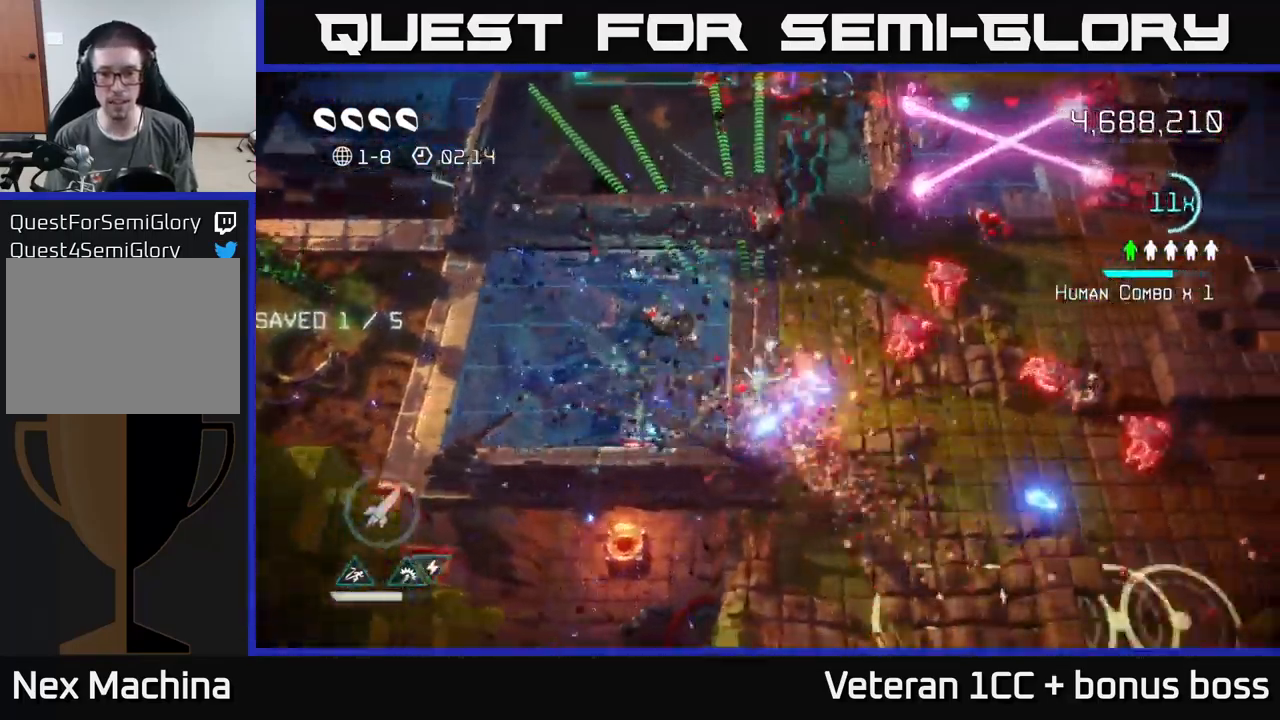
{"buttons": [], "left_stick": "right", "right_stick": "down-right", "events": [[50, "right_stick", "right"], [100, "left_stick", "up-right"], [316, "left_stick", "up"], [500, "left_stick", "right"], [500, "right_stick", "down-right"]]}
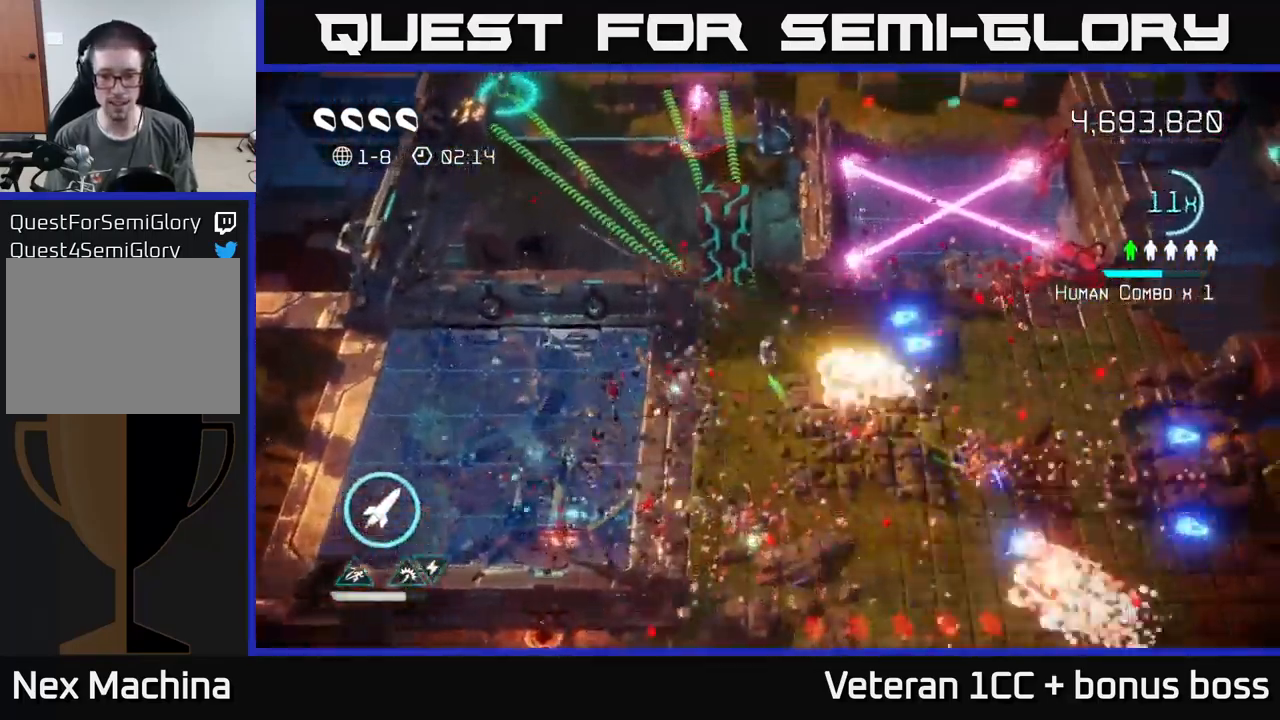
{"buttons": [], "left_stick": "up-right", "right_stick": "up-right", "events": [[33, "left_stick", "down-right"], [150, "left_stick", "down"], [283, "right_stick", "right"], [400, "right_stick", "up-right"], [466, "left_stick", "up-right"]]}
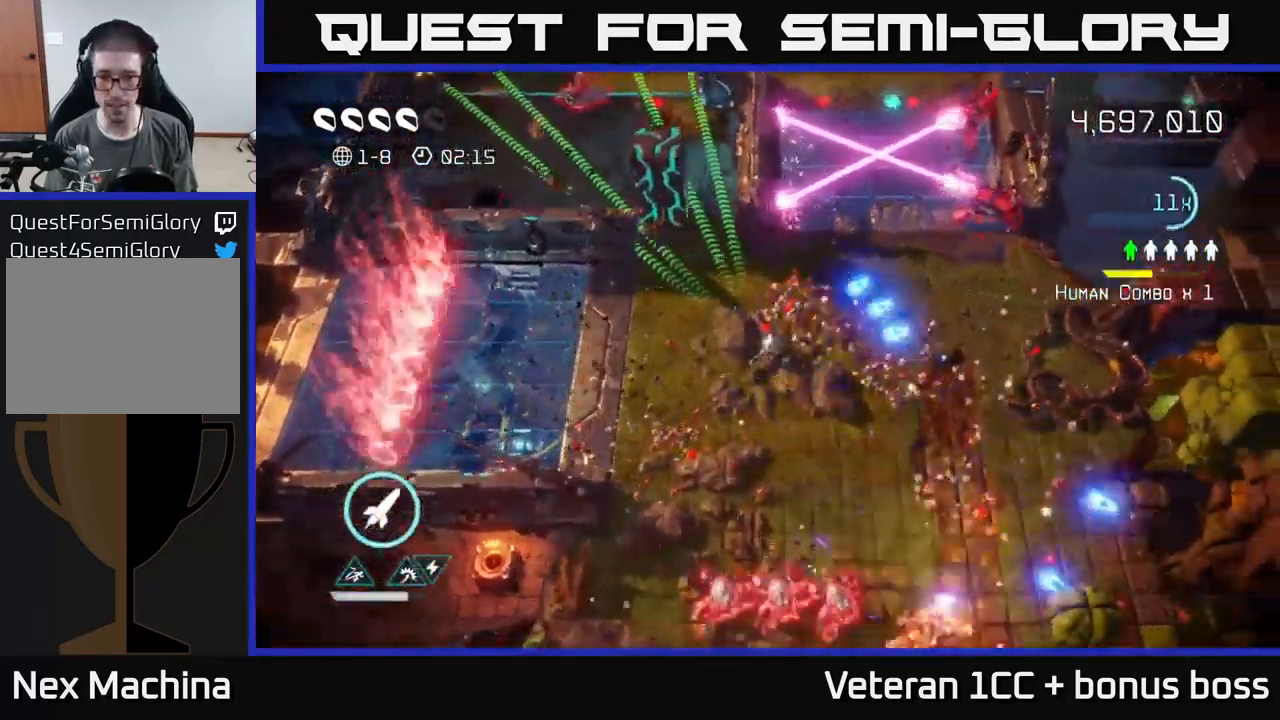
{"buttons": [], "left_stick": "up-right", "right_stick": "up-right", "events": [[16, "R2", "down"], [250, "R2", "up"]]}
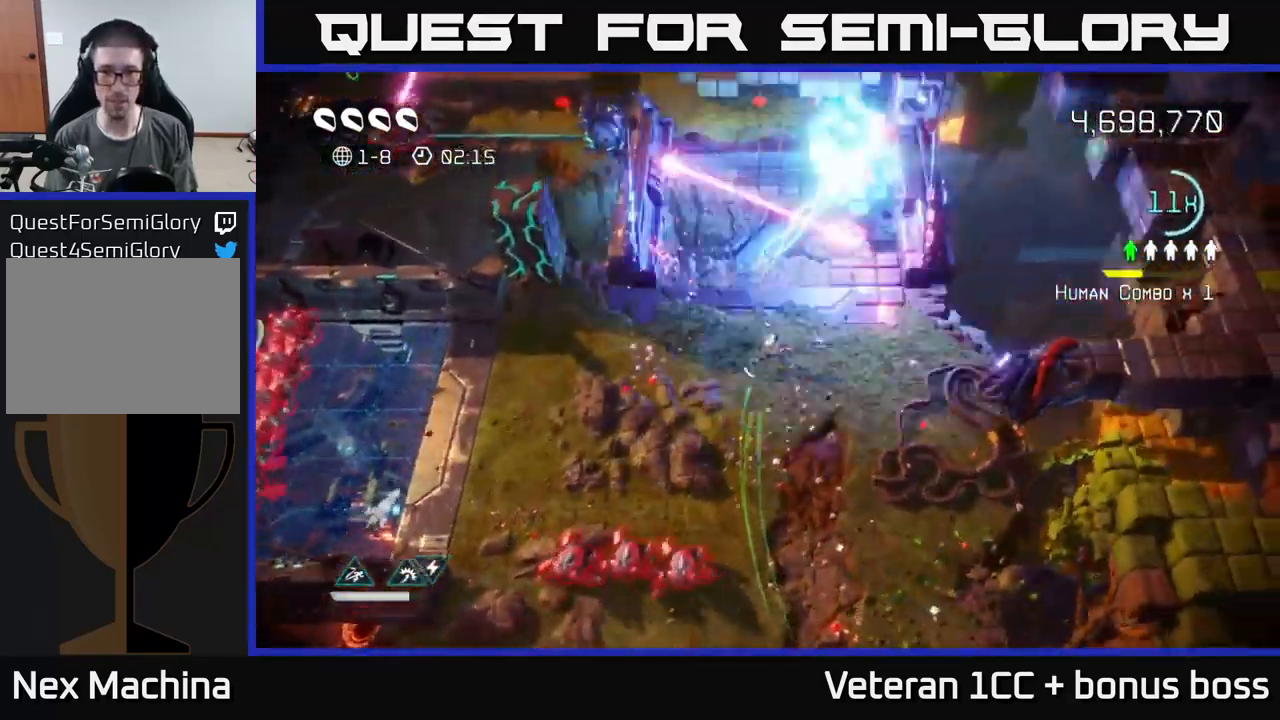
{"buttons": [], "left_stick": "down-right", "right_stick": "down-left", "events": [[300, "left_stick", "right"], [400, "left_stick", "down-right"], [400, "right_stick", "up-left"], [466, "right_stick", "down-left"]]}
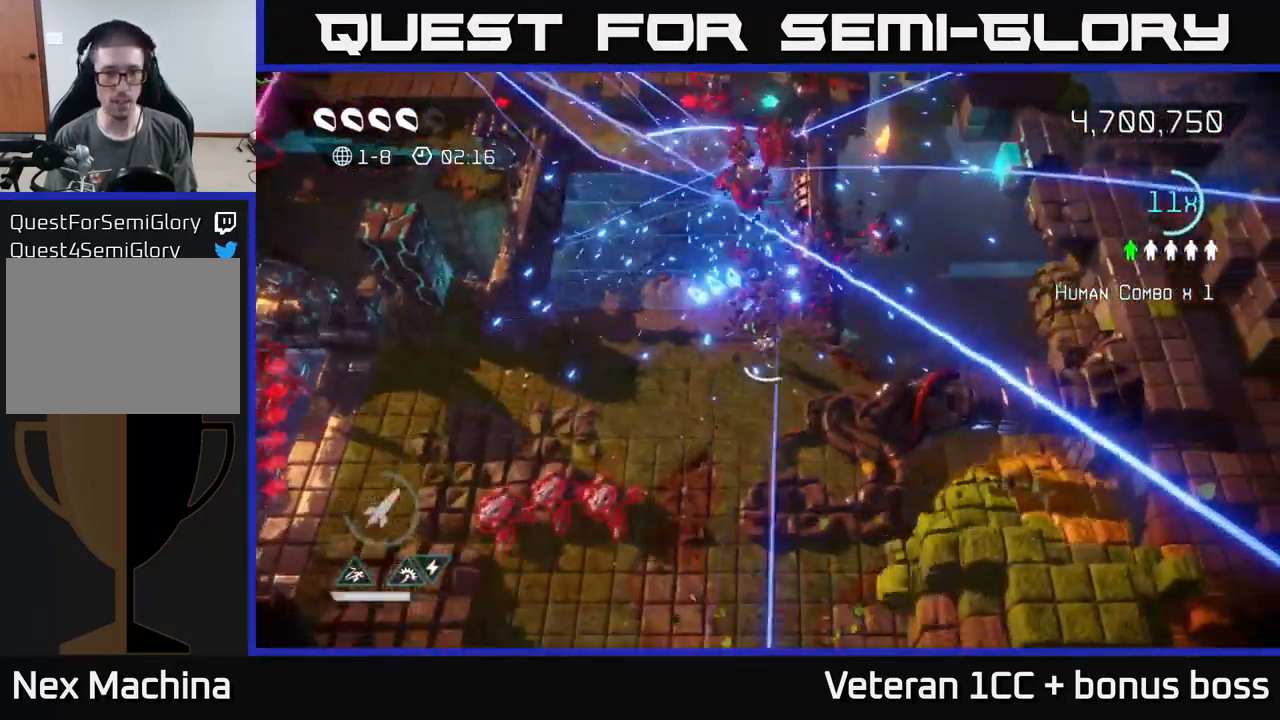
{"buttons": [], "left_stick": "down-left", "right_stick": "down", "events": [[33, "left_stick", "down"], [200, "left_stick", "down-left"], [216, "right_stick", "left"], [483, "right_stick", "down"]]}
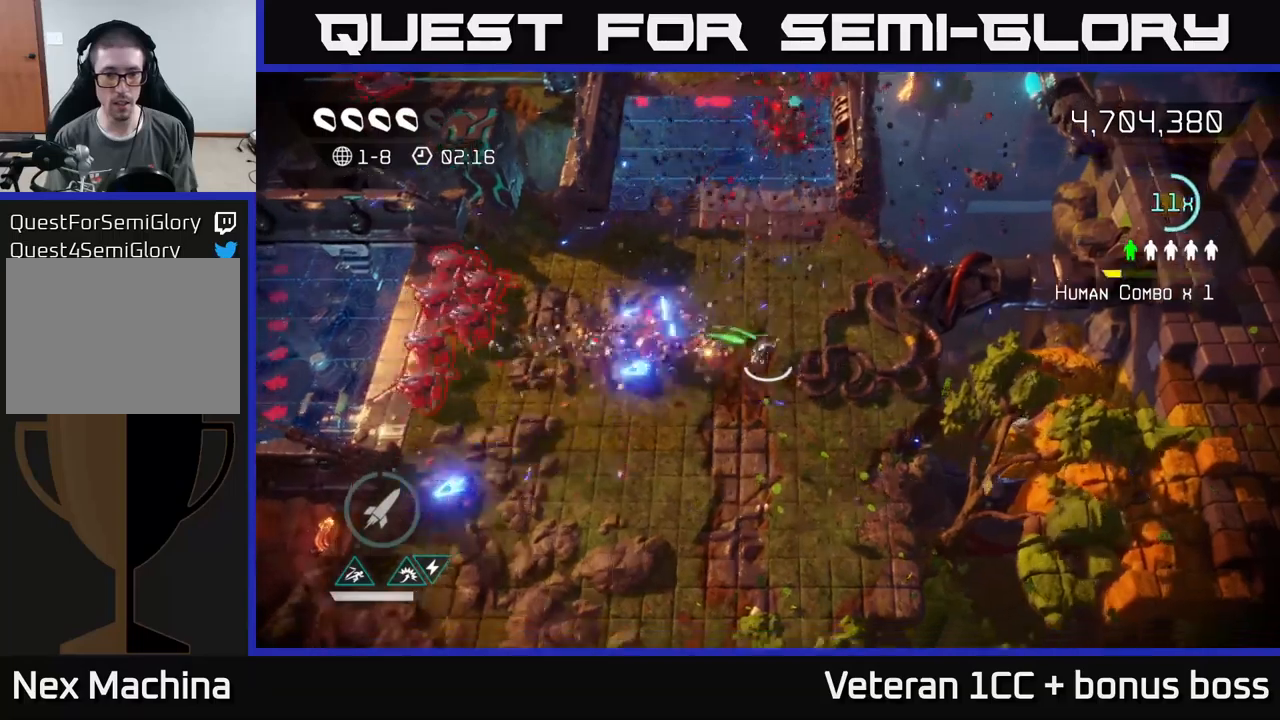
{"buttons": [], "left_stick": "down", "right_stick": "down", "events": [[117, "left_stick", "down"]]}
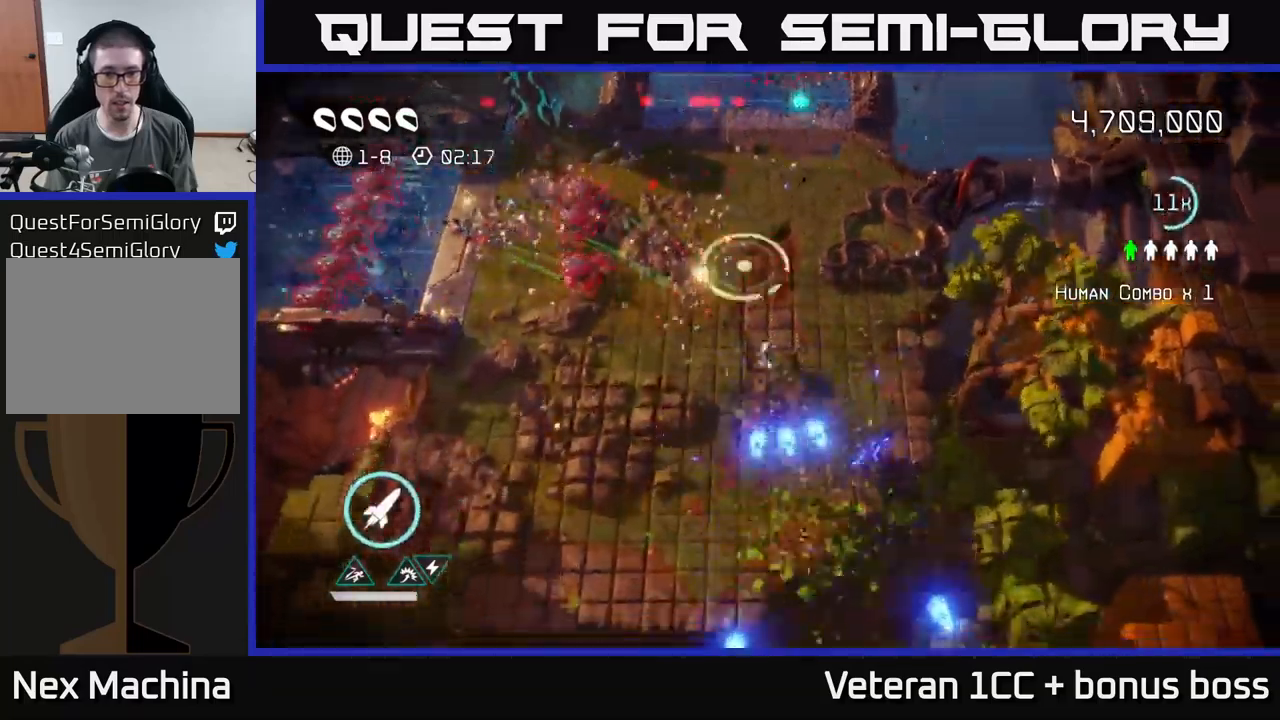
{"buttons": [], "left_stick": "down-left", "right_stick": "left", "events": [[283, "left_stick", "down-left"], [300, "right_stick", "left"]]}
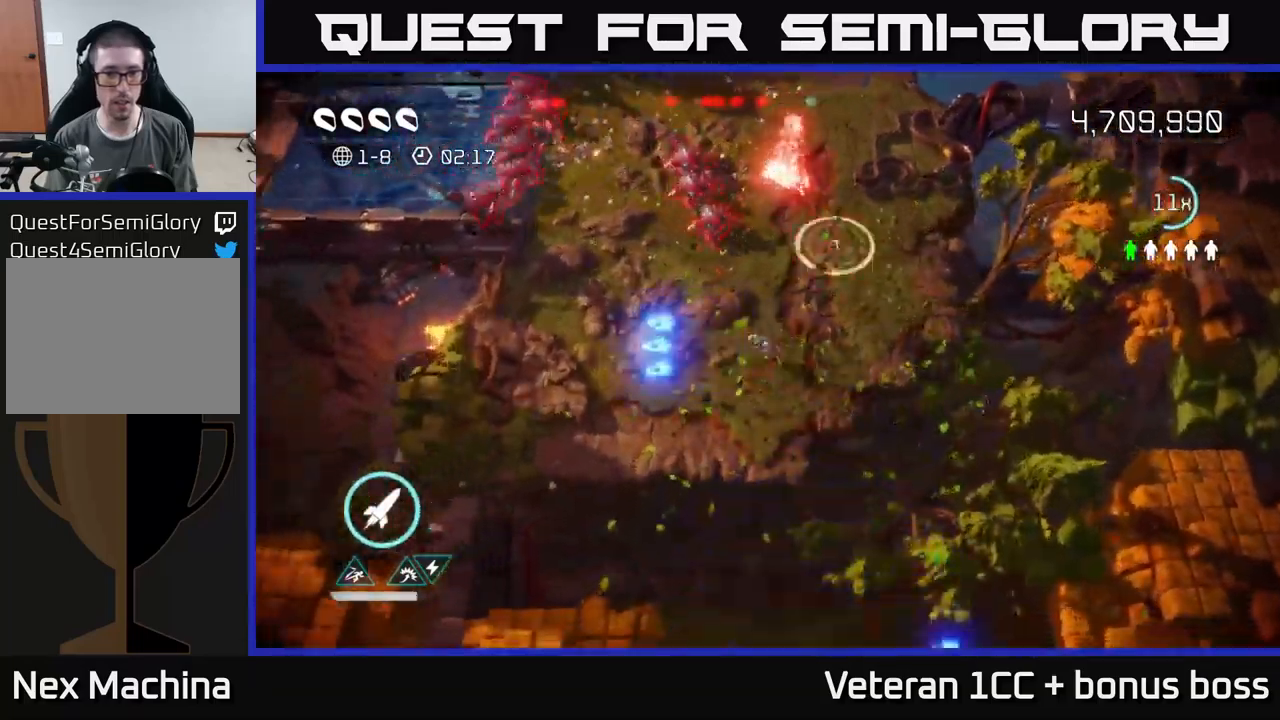
{"buttons": [], "left_stick": "down-left", "right_stick": "left", "events": []}
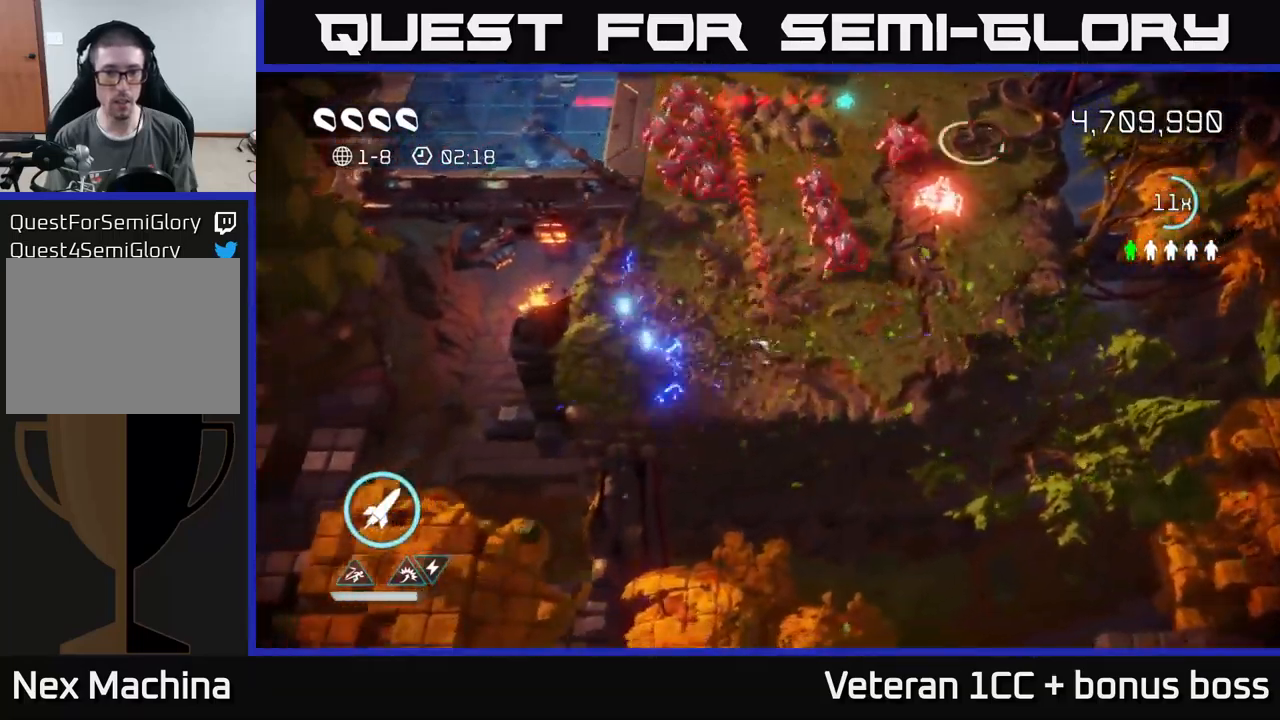
{"buttons": [], "left_stick": "down-right", "right_stick": "up-right", "events": [[250, "left_stick", "up-left"], [250, "right_stick", "up"], [300, "right_stick", "up-right"], [350, "left_stick", "up-right"], [483, "left_stick", "down-right"]]}
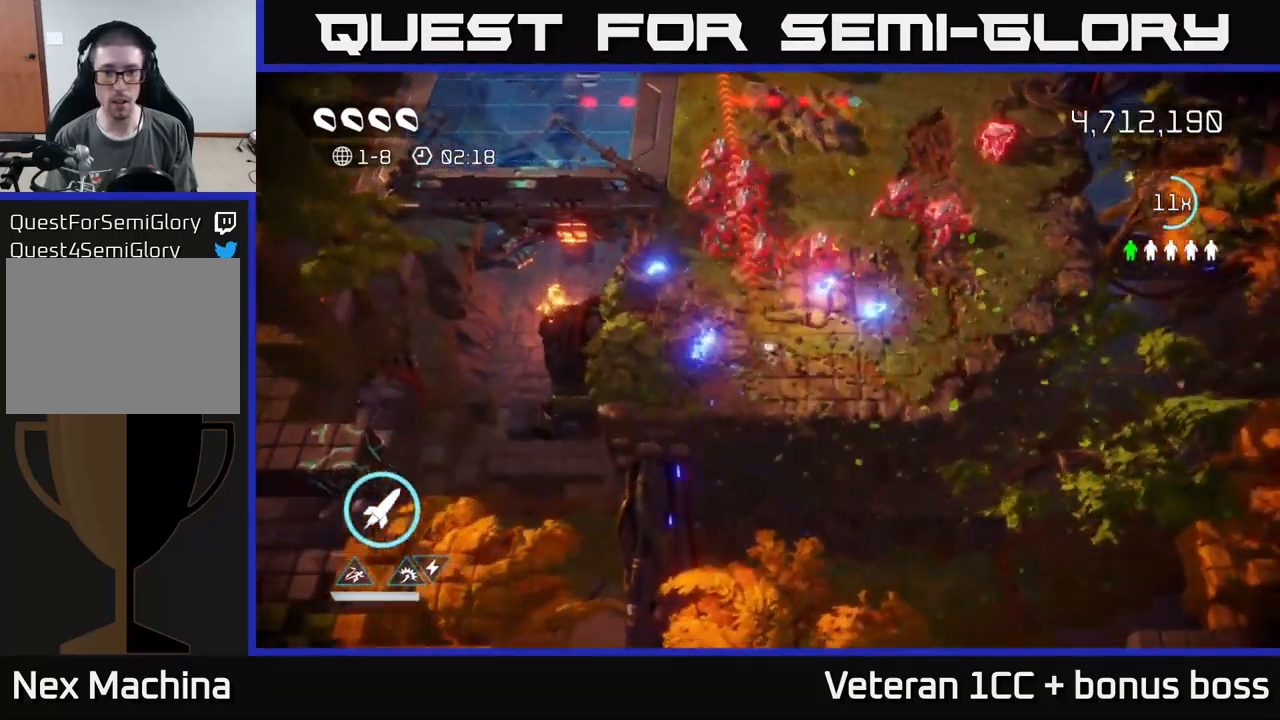
{"buttons": [], "left_stick": "up-right", "right_stick": "up", "events": [[50, "right_stick", "up"], [150, "left_stick", "right"], [333, "left_stick", "up-right"]]}
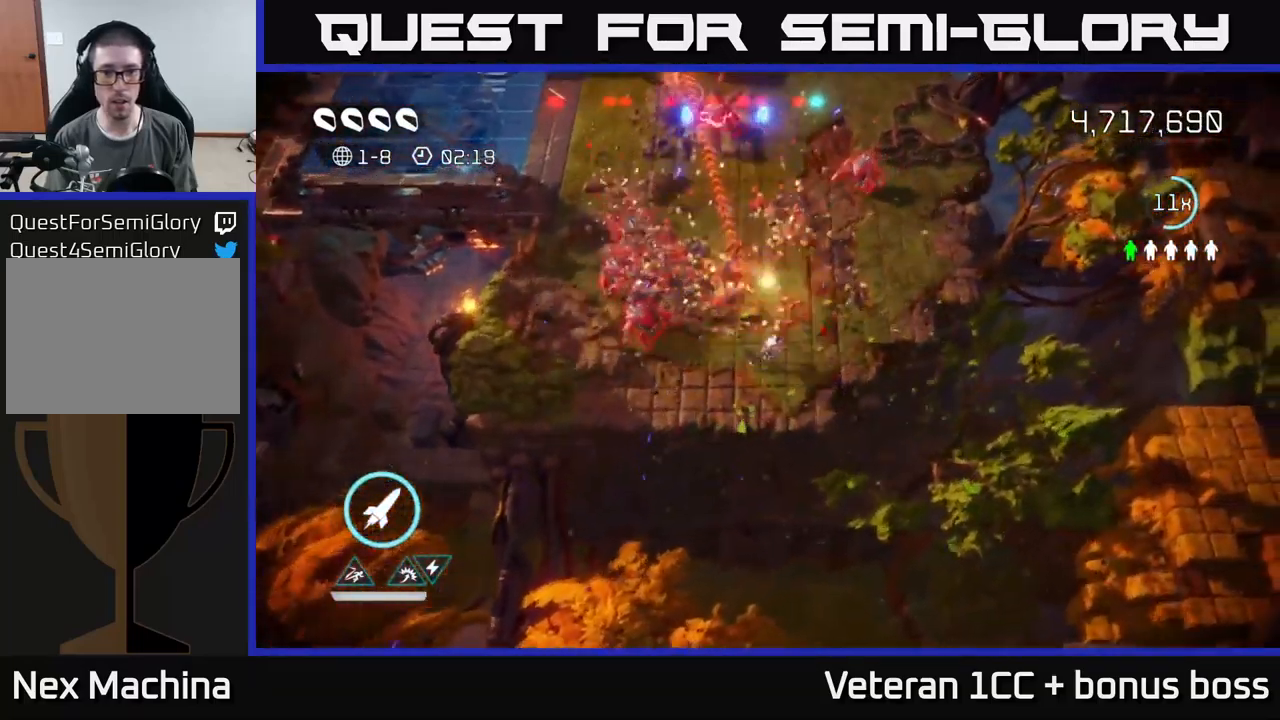
{"buttons": ["L2"], "left_stick": "up", "right_stick": "up", "events": [[383, "left_stick", "up"], [450, "L2", "down"]]}
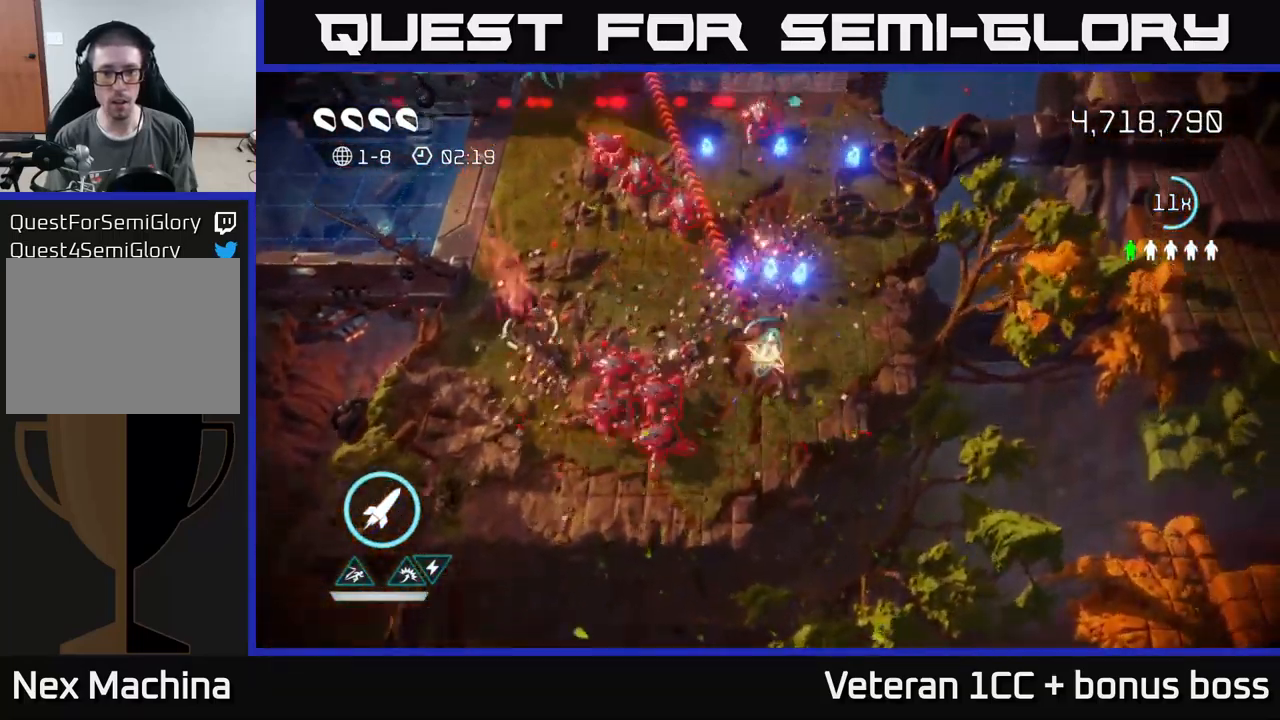
{"buttons": [], "left_stick": "up", "right_stick": "up", "events": [[117, "L2", "up"], [233, "L2", "down"], [317, "L2", "up"]]}
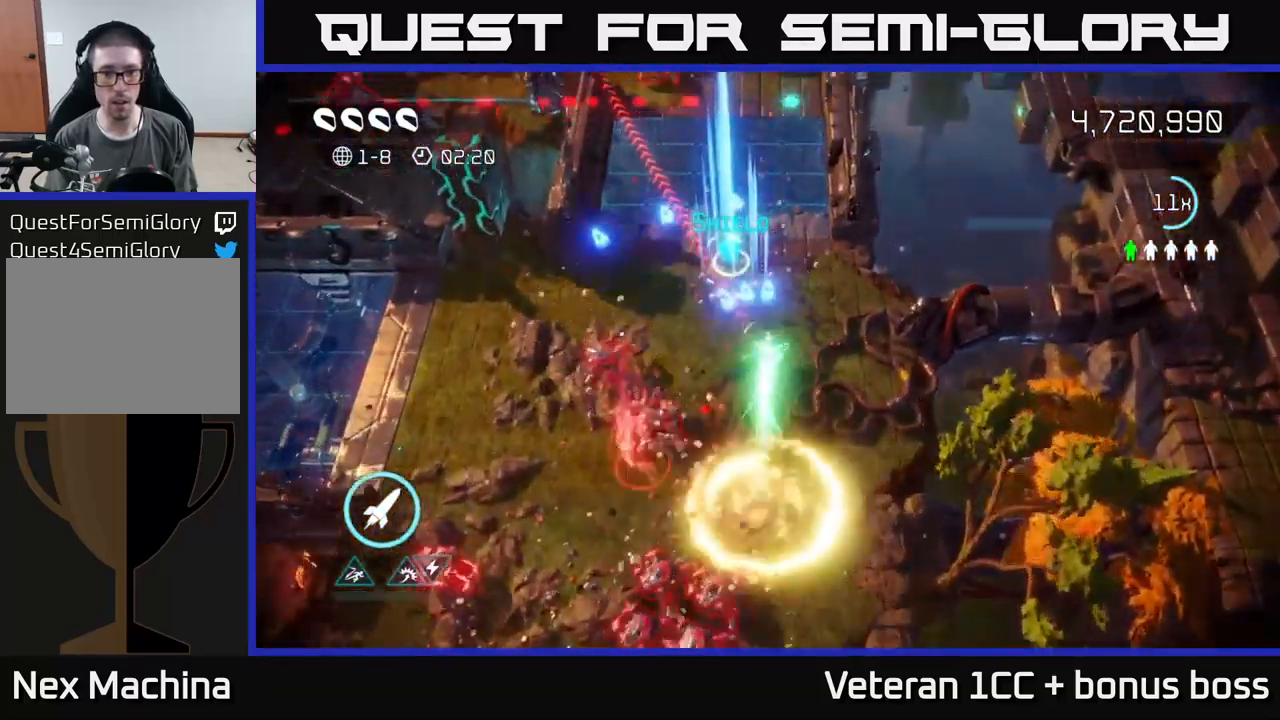
{"buttons": [], "left_stick": "up", "right_stick": "up", "events": [[233, "left_stick", "up-left"], [450, "left_stick", "up"]]}
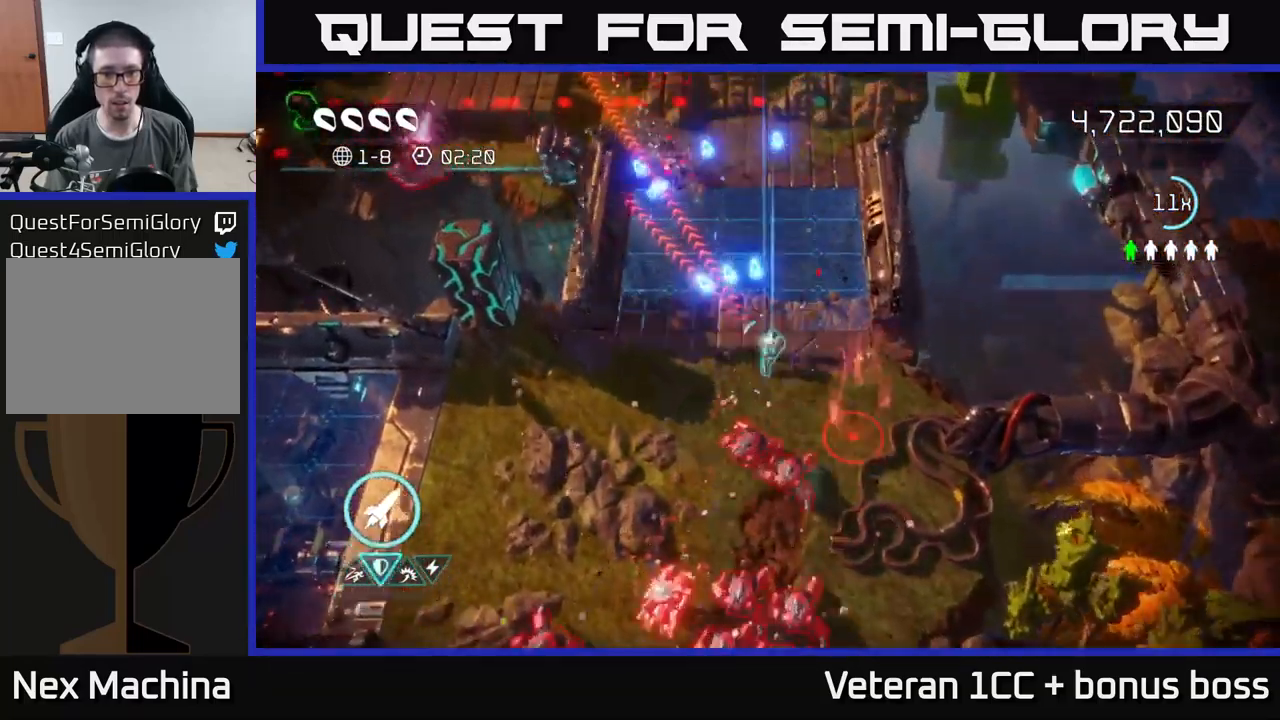
{"buttons": [], "left_stick": "up", "right_stick": "up-left", "events": [[100, "right_stick", "up-left"]]}
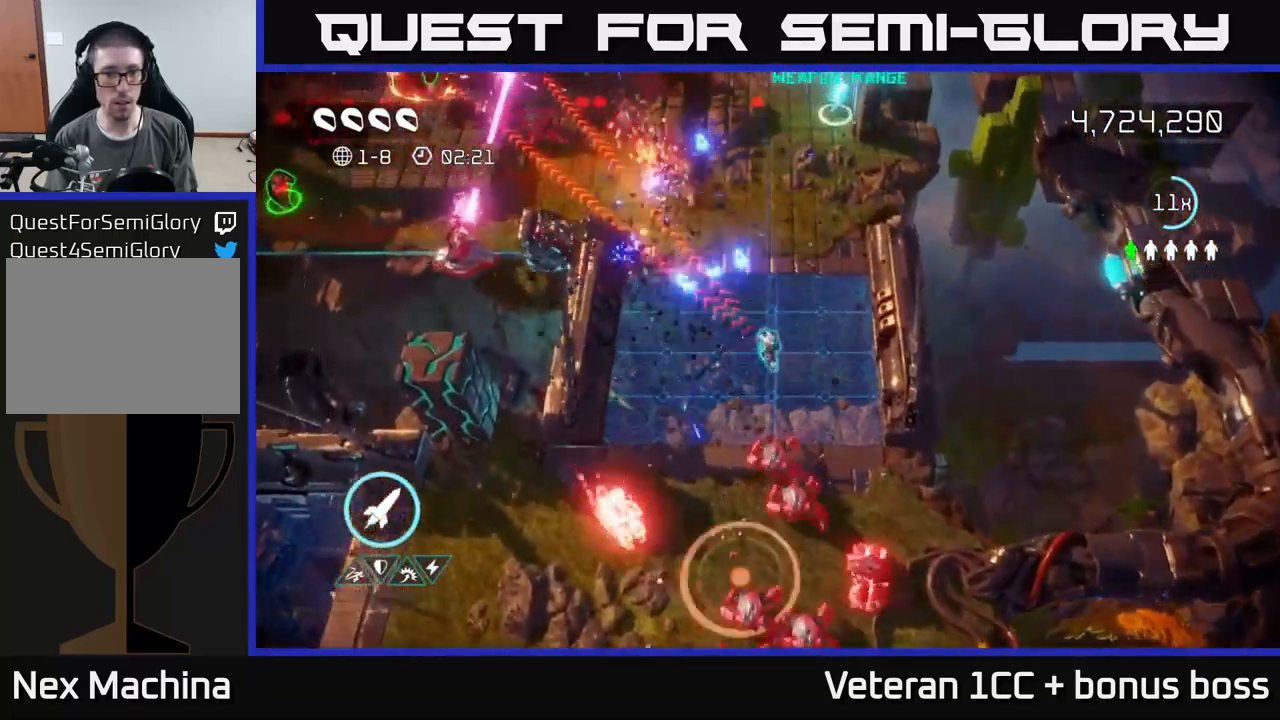
{"buttons": ["R2"], "left_stick": "up", "right_stick": "up-left", "events": [[33, "left_stick", "up-left"], [200, "L2", "down"], [333, "L2", "up"], [383, "L2", "down"], [467, "R2", "down"], [500, "L2", "up"], [500, "left_stick", "up"]]}
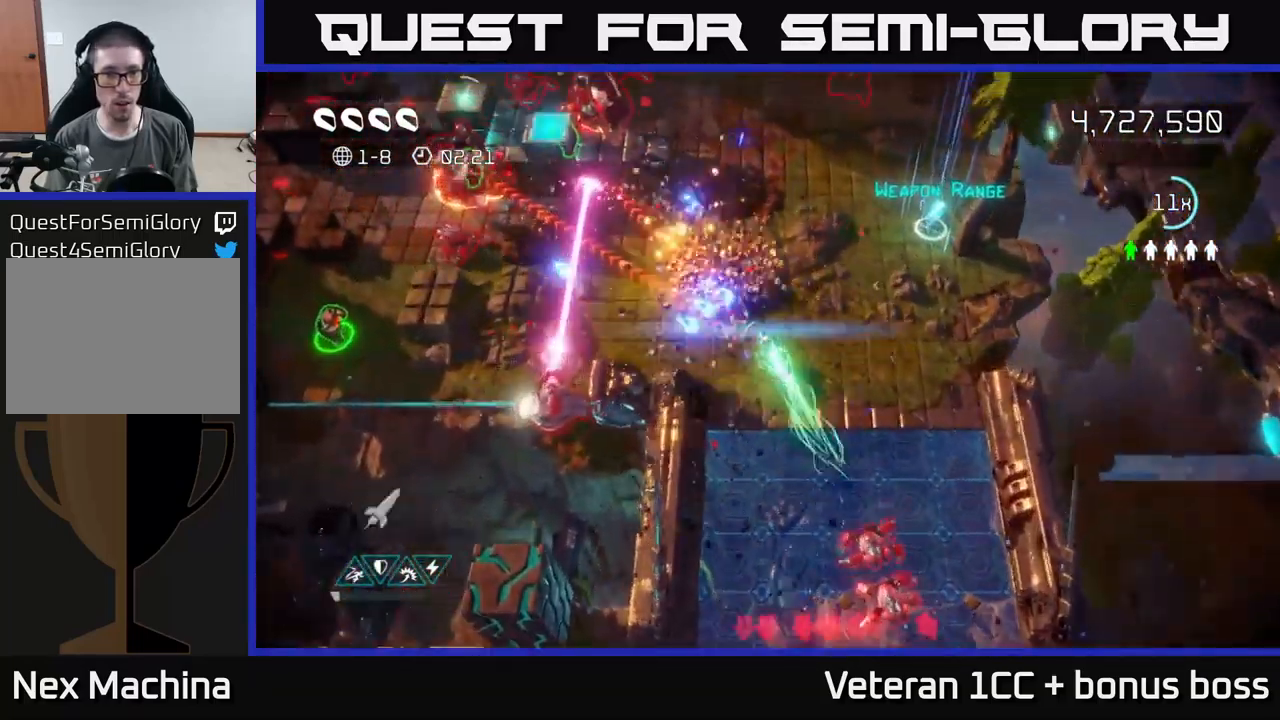
{"buttons": [], "left_stick": "up", "right_stick": "up-left", "events": [[17, "left_stick", "up-right"], [84, "left_stick", "right"], [117, "R2", "up"], [217, "left_stick", "up"], [267, "left_stick", "up-left"], [484, "left_stick", "up"]]}
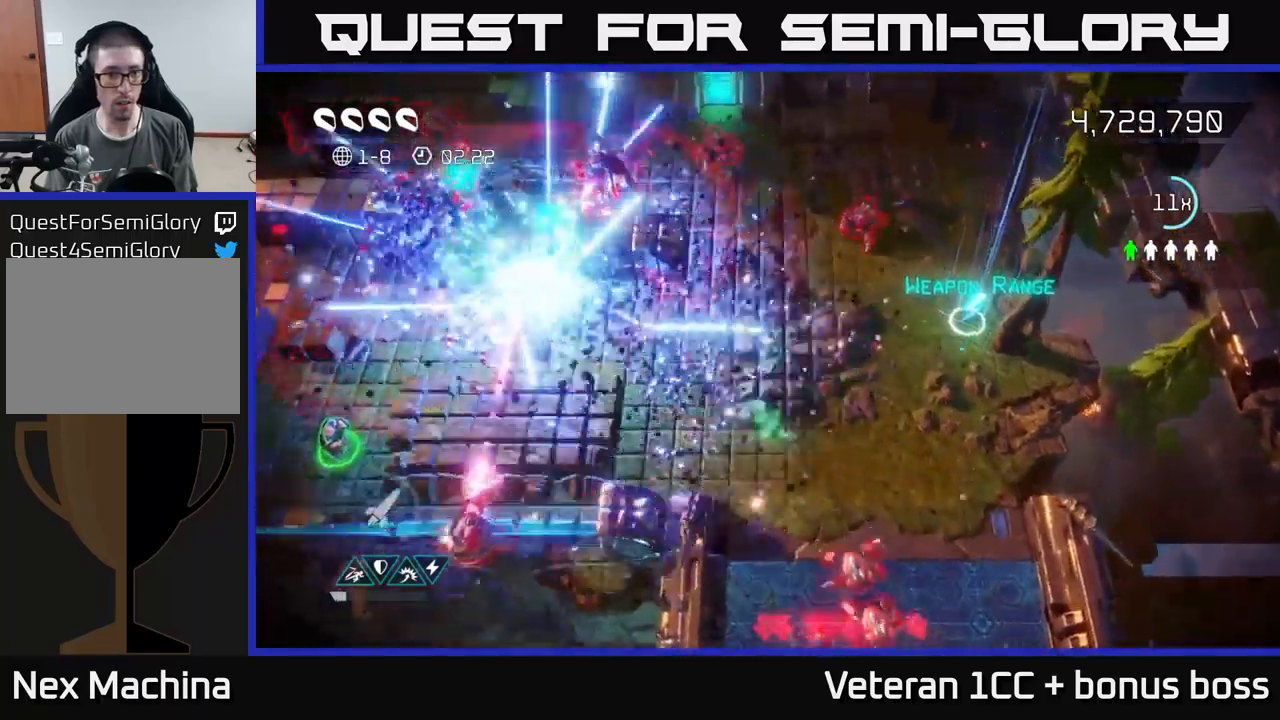
{"buttons": ["L2"], "left_stick": "up-right", "right_stick": "up-left", "events": [[450, "left_stick", "up-right"], [467, "L2", "down"]]}
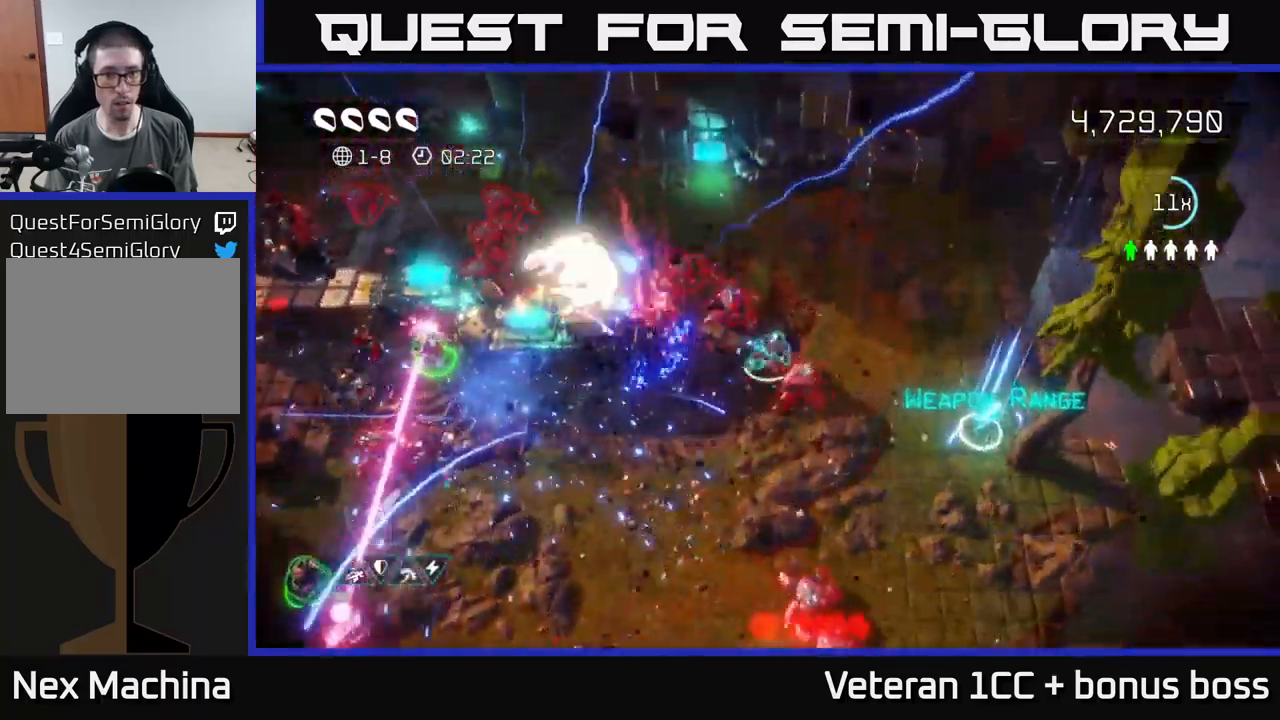
{"buttons": [], "left_stick": "up-left", "right_stick": "left", "events": [[50, "right_stick", "left"], [117, "L2", "up"], [250, "left_stick", "up-left"]]}
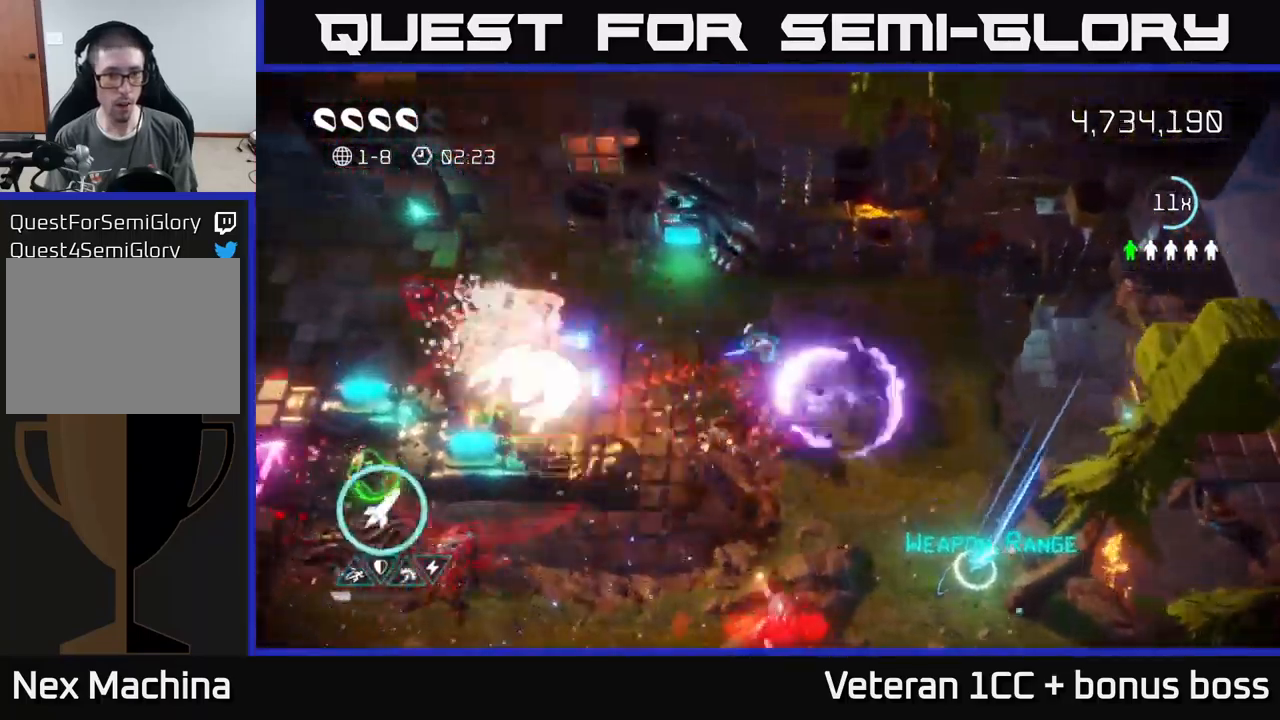
{"buttons": [], "left_stick": "right", "right_stick": "down-left", "events": [[184, "left_stick", "up"], [184, "right_stick", "down-left"], [367, "left_stick", "right"]]}
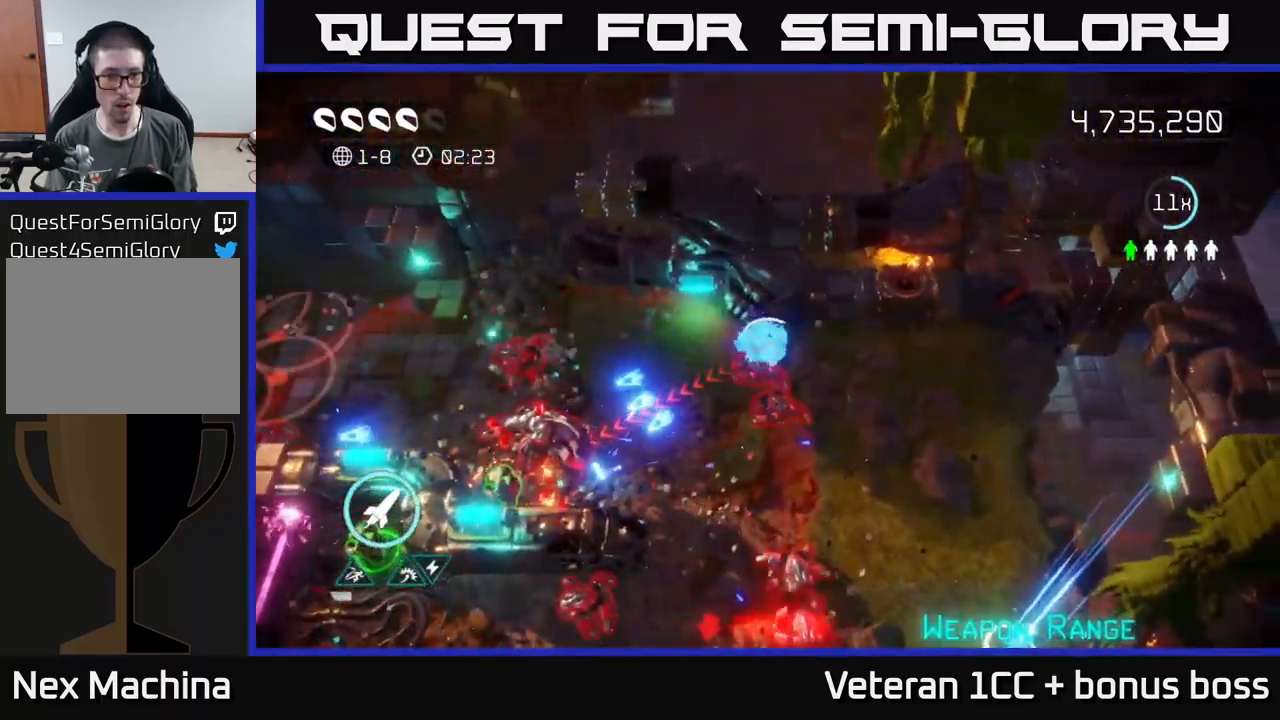
{"buttons": ["L2"], "left_stick": "right", "right_stick": "down-left", "events": [[234, "L2", "down"], [367, "L2", "up"], [450, "L2", "down"]]}